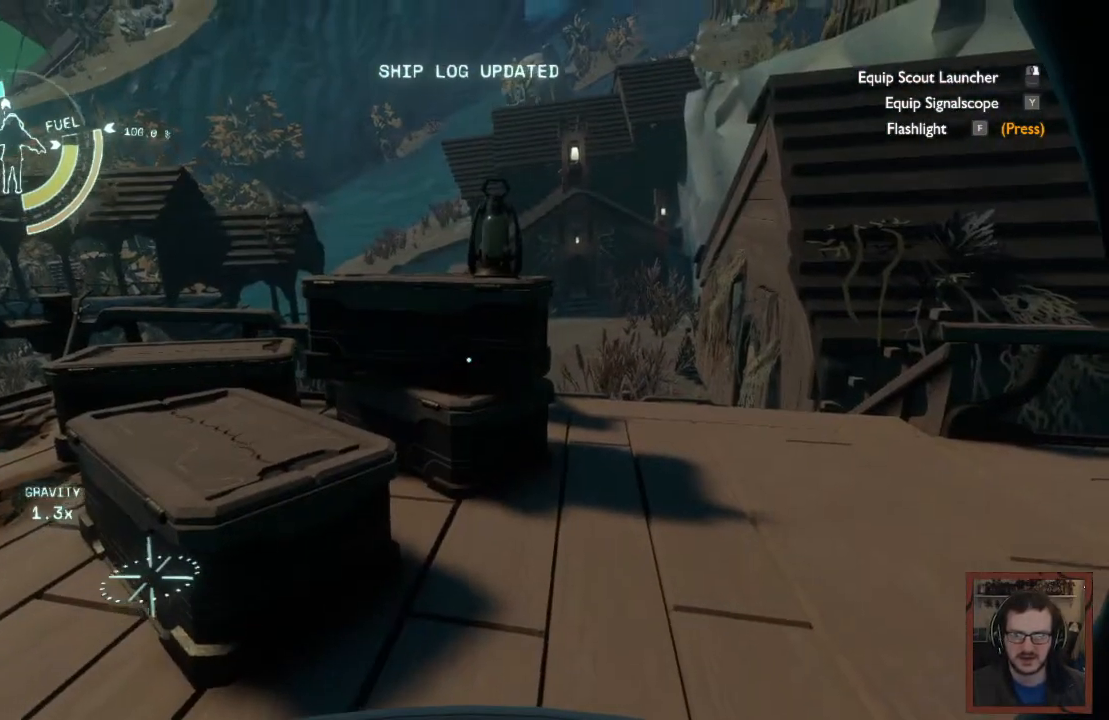
Gameplay with keyboard and mouse; each line is a JSON object with the keys and mouse buttons held at the frame after it. "events" lists presses ("down") and releases ("up") of "1", "2", "3", "4", "a", "alt", "c", "caps_lock", "ctrl", "d", "e", "f", "q", "r", "s", "shift", "space", "super", "tab", "tilde", "v", "w", "x", "z", "mouse_left", "mouse_wheel" and "mouse_right" between this image and that frame as [ms after this image, input, new state], when the widget could be followed in between. "mouse_left", "mouse_wheel", "mouse_right" = the "left", "wheel", "right" buttons of the "mouse" list. No other keys are recorded. "wheel" means that the mouse wheel is clicked or scrolled. Mouse movement is not recorded.
{"keys": ["d", "w"], "mouse": [], "events": []}
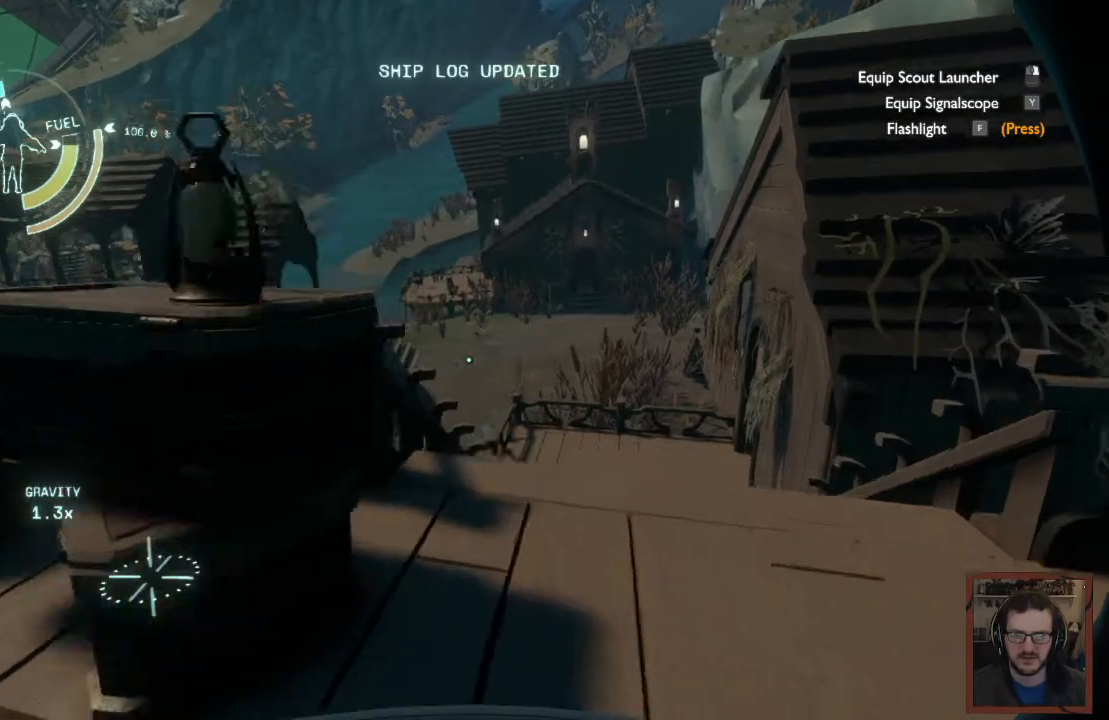
{"keys": [], "mouse": [], "events": [[84, "d", "up"], [284, "w", "up"]]}
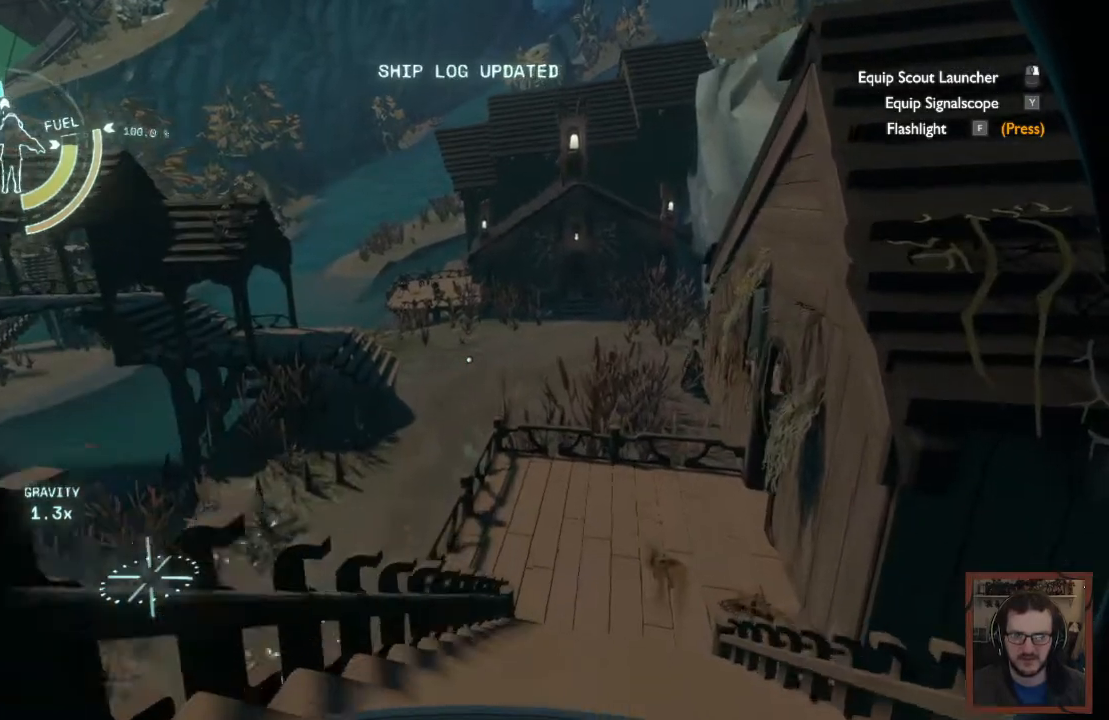
{"keys": [], "mouse": [], "events": []}
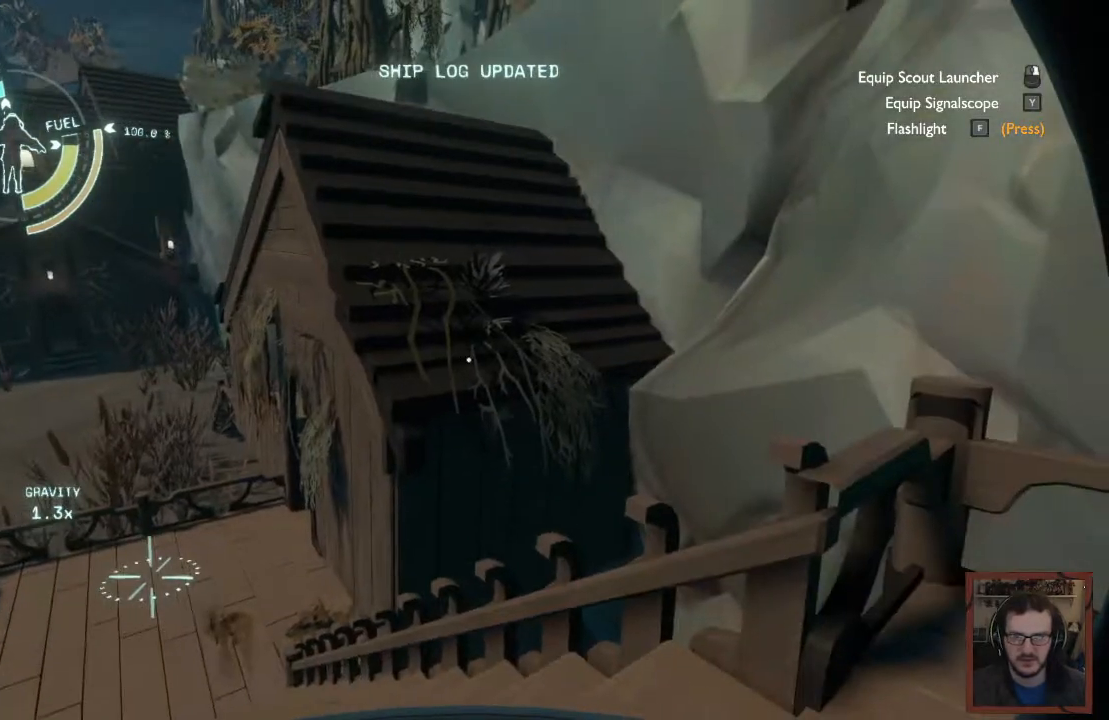
{"keys": [], "mouse": [], "events": []}
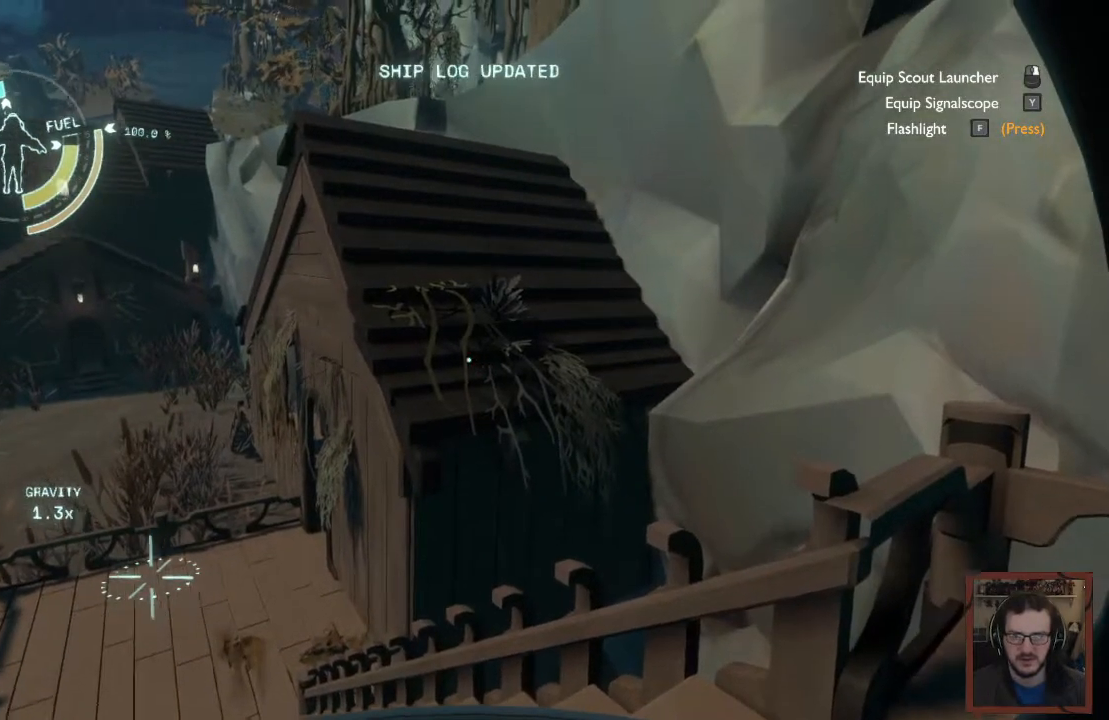
{"keys": [], "mouse": [], "events": []}
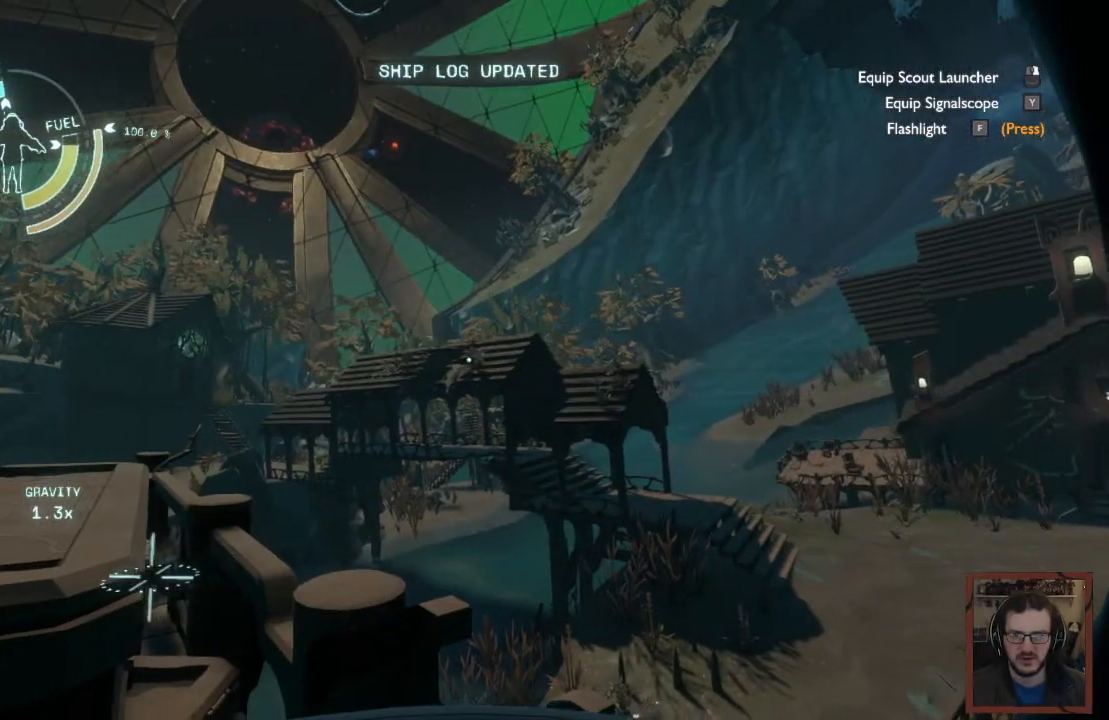
{"keys": [], "mouse": [], "events": []}
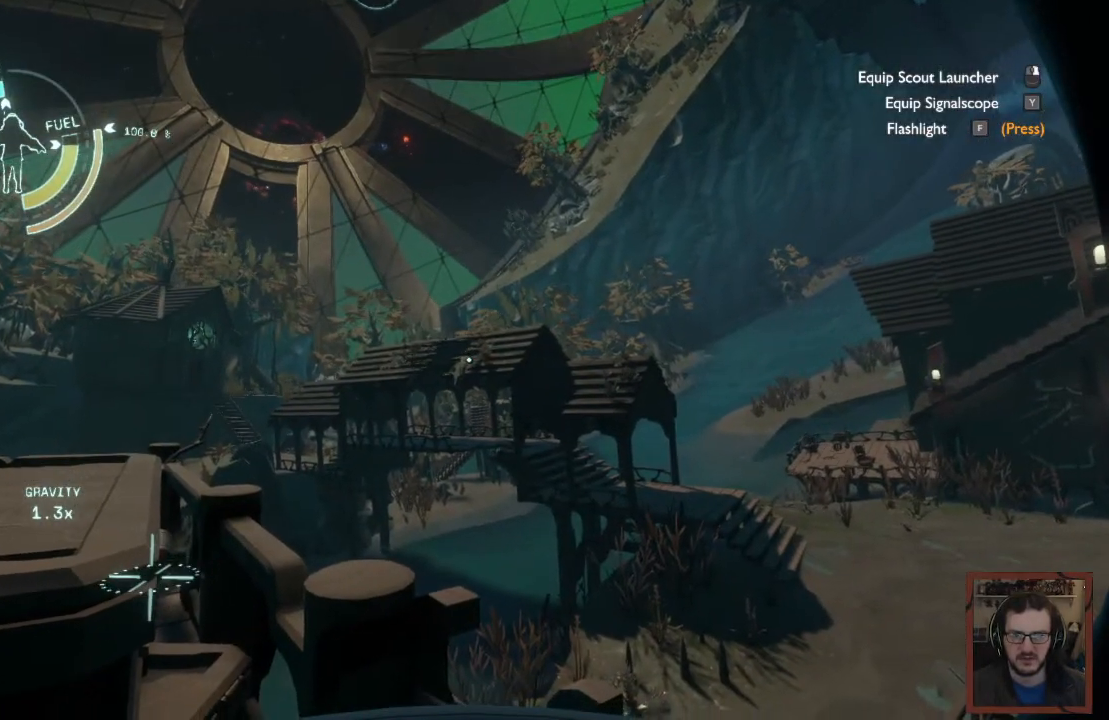
{"keys": ["a", "w"], "mouse": [], "events": [[167, "a", "down"], [400, "w", "down"]]}
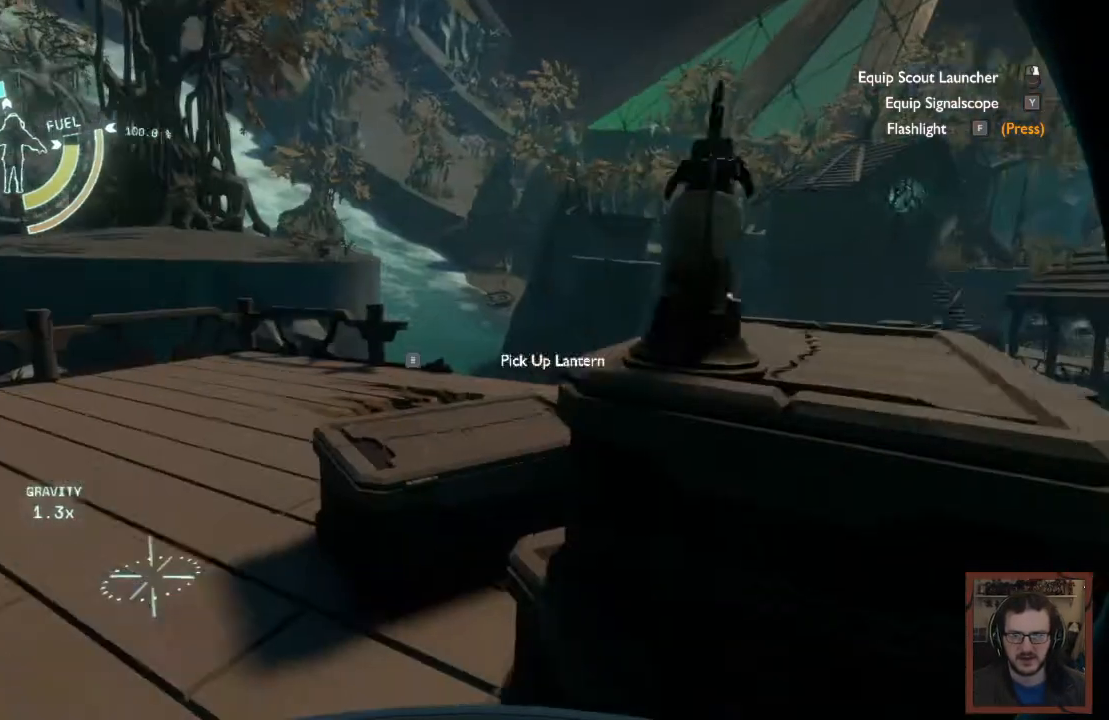
{"keys": ["w"], "mouse": [], "events": [[450, "a", "up"]]}
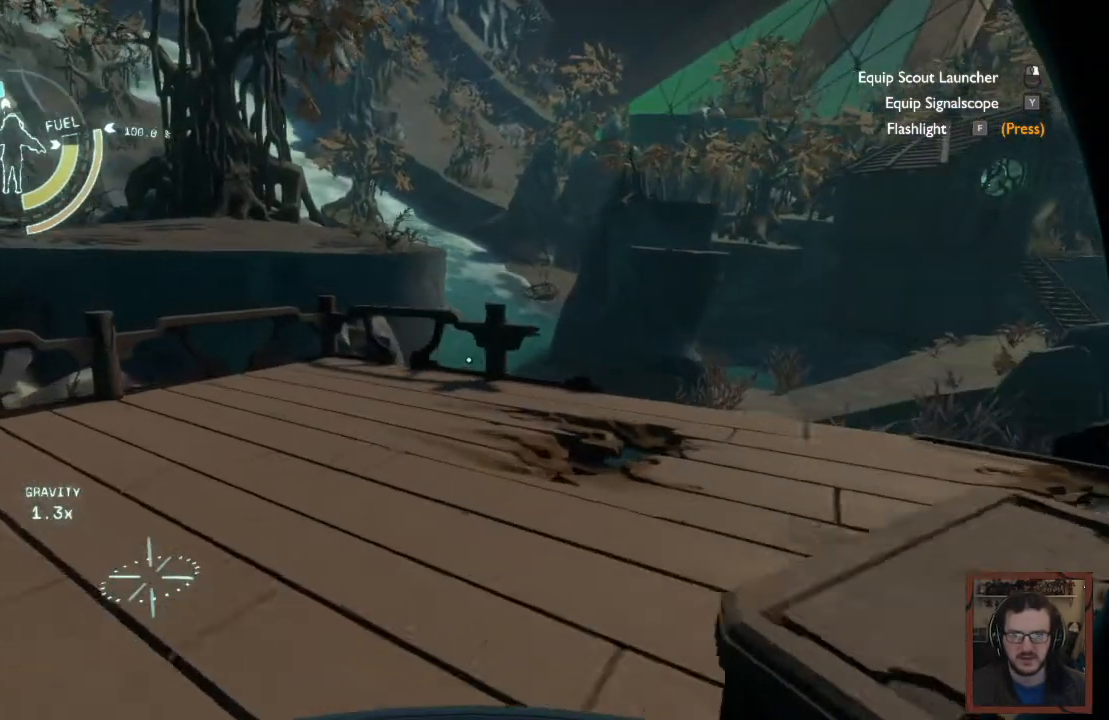
{"keys": ["w"], "mouse": [], "events": []}
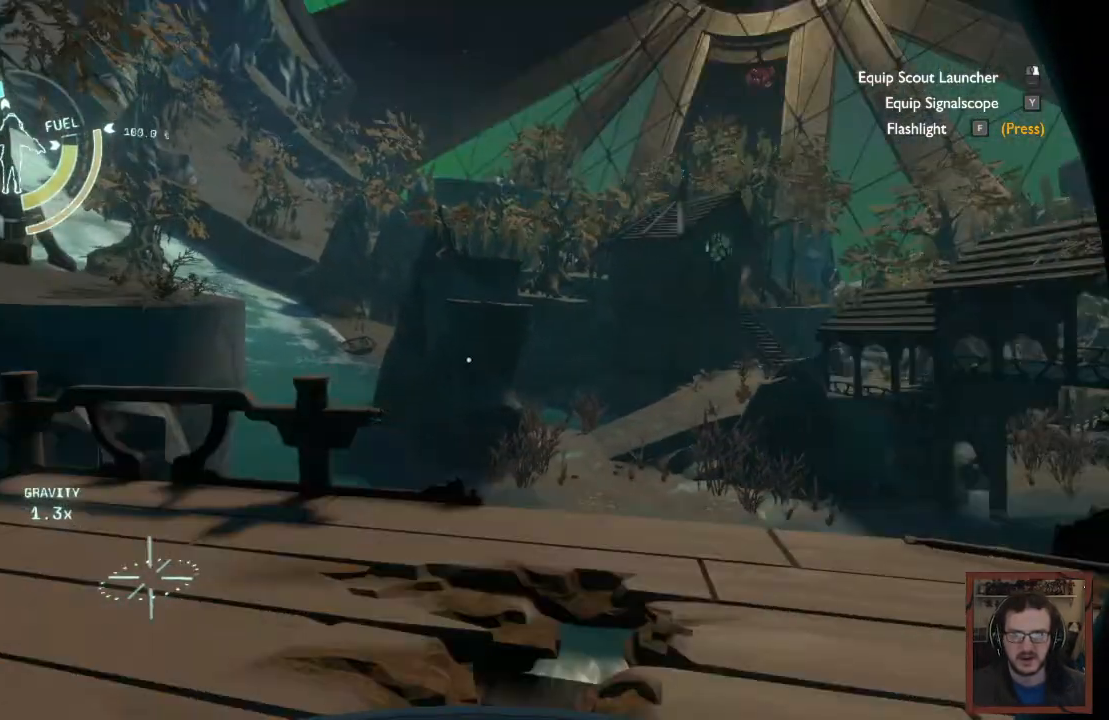
{"keys": [], "mouse": [], "events": [[167, "w", "up"]]}
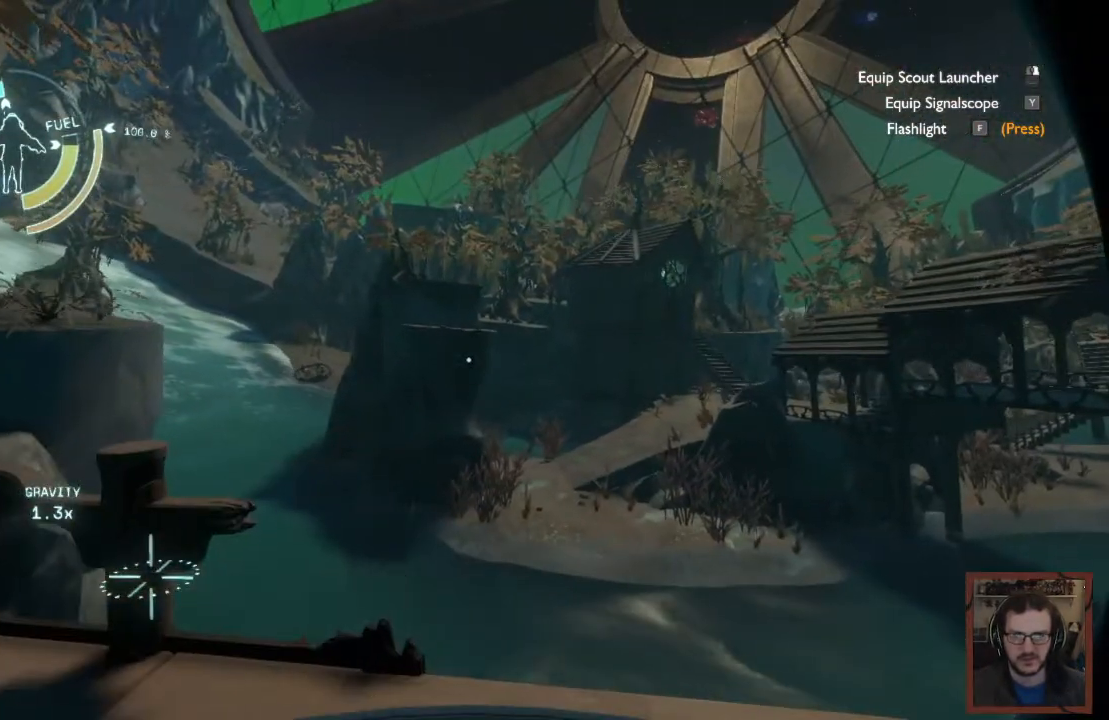
{"keys": [], "mouse": [], "events": []}
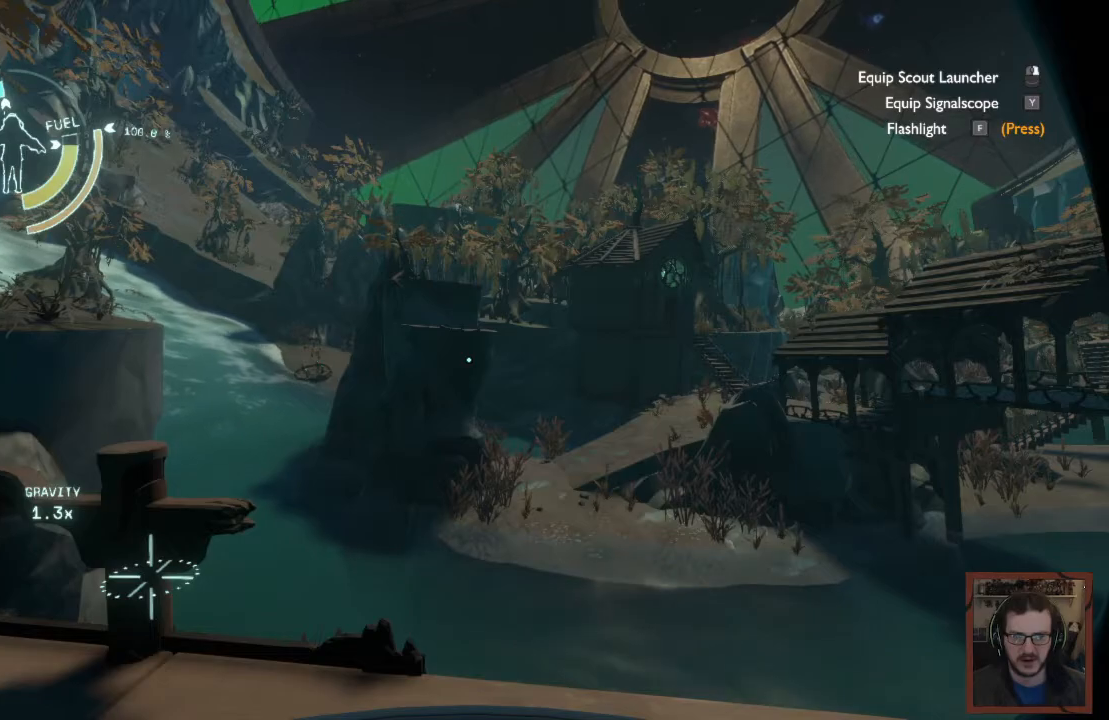
{"keys": [], "mouse": [], "events": [[217, "w", "down"], [417, "w", "up"]]}
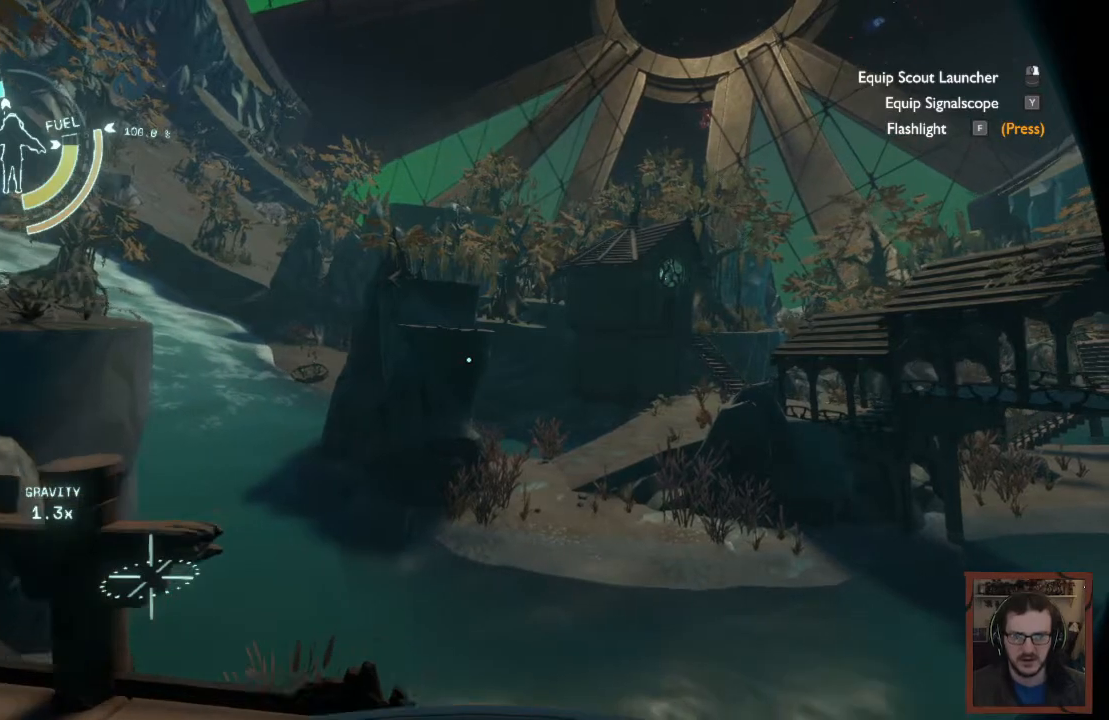
{"keys": [], "mouse": [], "events": []}
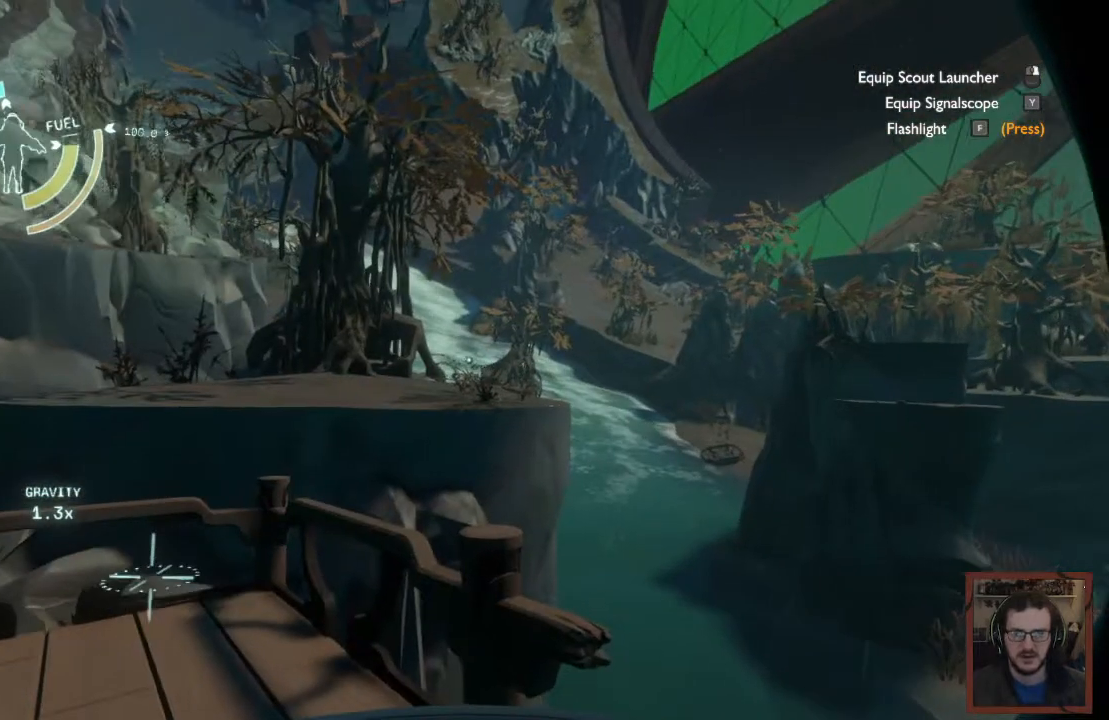
{"keys": [], "mouse": [], "events": []}
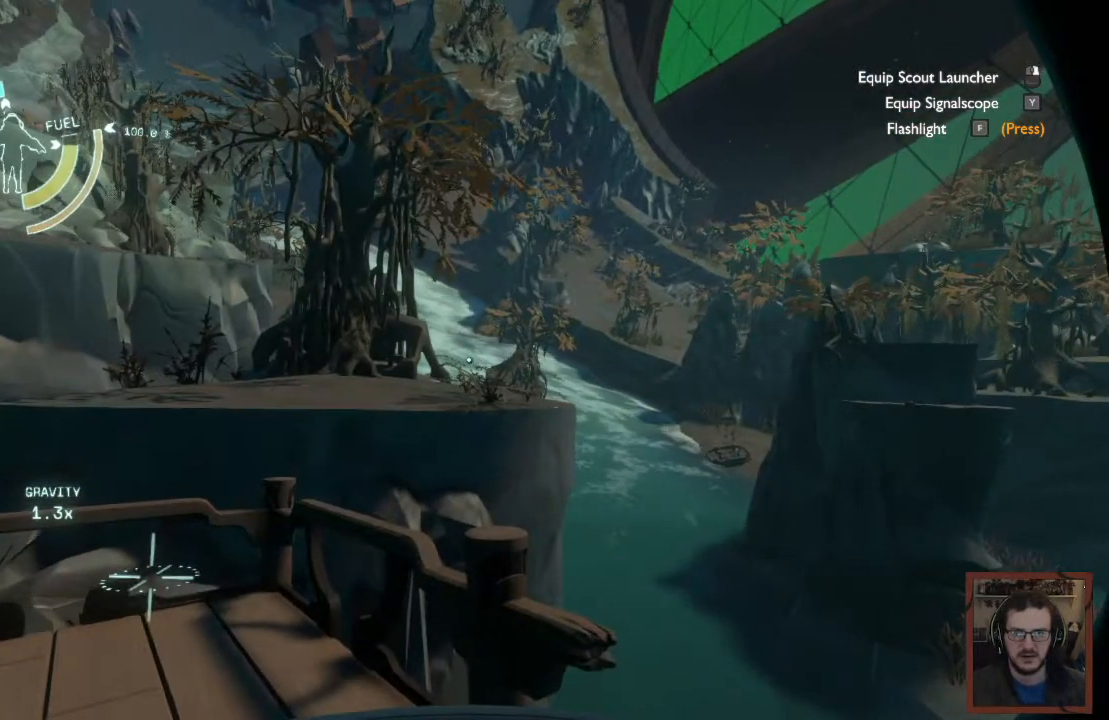
{"keys": [], "mouse": [], "events": []}
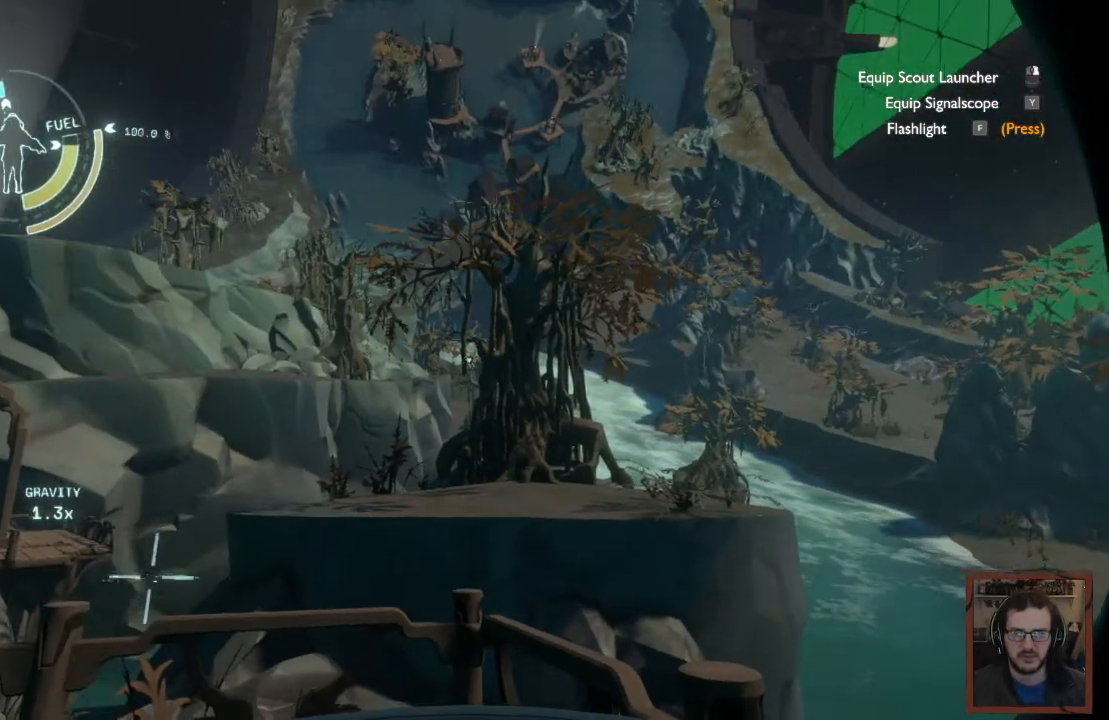
{"keys": [], "mouse": [], "events": []}
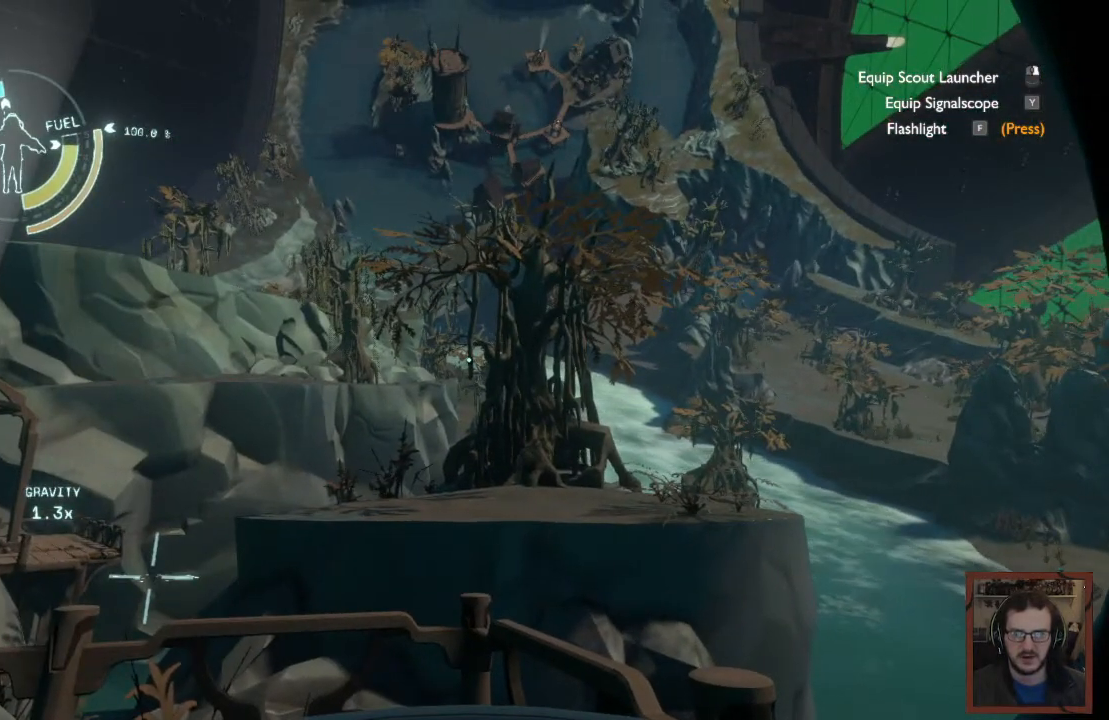
{"keys": ["a"], "mouse": [], "events": [[450, "a", "down"]]}
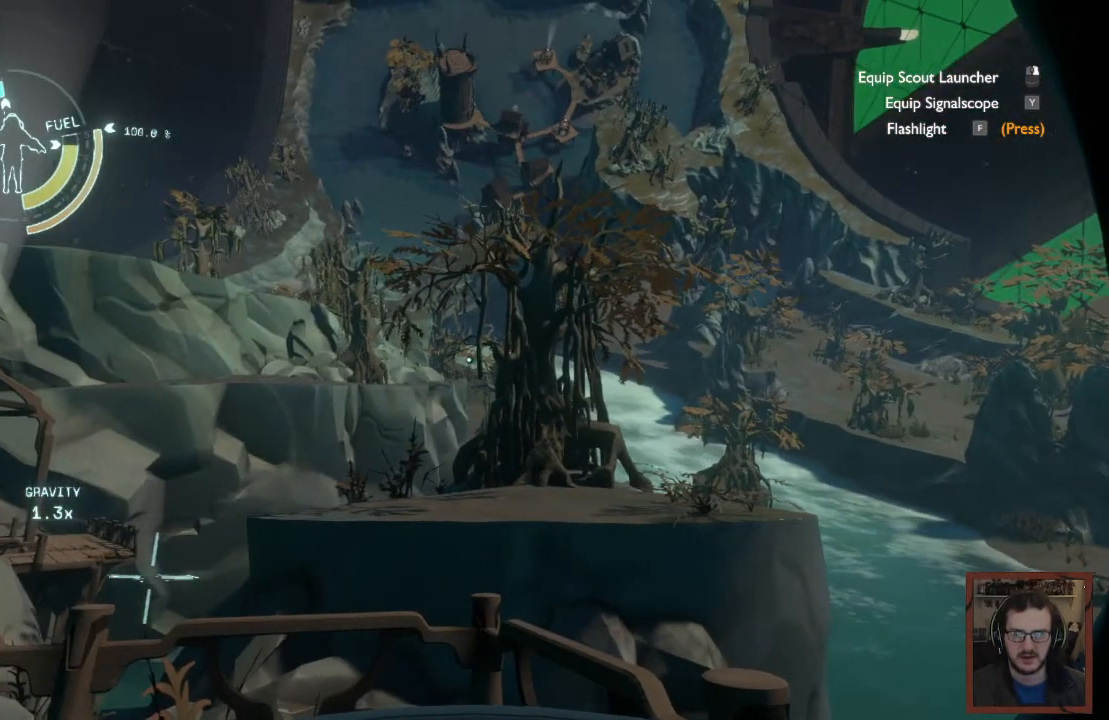
{"keys": ["space", "w"], "mouse": [], "events": [[34, "w", "down"], [334, "a", "up"], [417, "space", "down"]]}